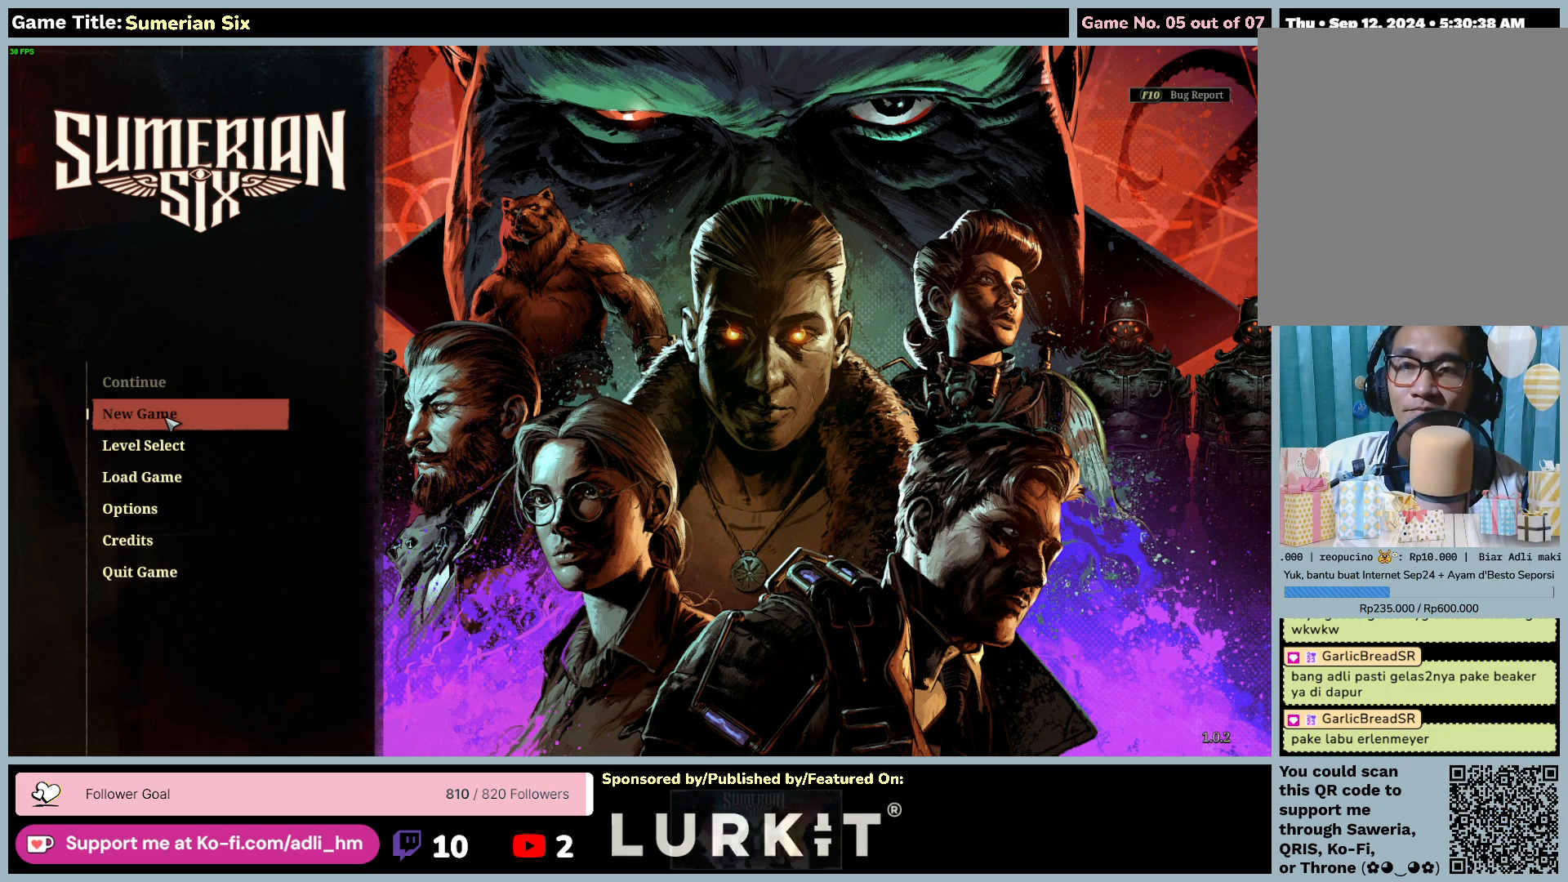
Gameplay with keyboard and mouse; each line is a JSON object with the keys and mouse buttons held at the frame after it. "events" lists presses ("down") and releases ("up") of "0", "1", "2", "3", "4", "5", "6", "7", "8", "9", "a", "alt", "b", "c", "caps_lock", "ctrl", "d", "down", "e", "escape", "f", "f1", "f2", "f3", "f4", "f5", "f6", "f7", "f8", "g", "h", "i", "j", "k", "l", "left", "m", "n", "o", "p", "q", "r", "return", "right", "s", "shift", "space", "t", "tab", "u", "up", "v", "w", "x", "y", "z", "mouse_left", "mouse_wheel" and "mouse_right" between this image and that frame as [ms after this image, input, new state], when the widget could be followed in between. "mouse_left", "mouse_wheel", "mouse_right" = the "left", "wheel", "right" buttons of the "mouse" list. No other keys are recorded. "wheel" means that the mouse wheel is clicked or scrolled. Mouse movement is not recorded.
{"keys": [], "mouse": [], "events": [[183, "mouse_left", "down"], [467, "mouse_left", "up"]]}
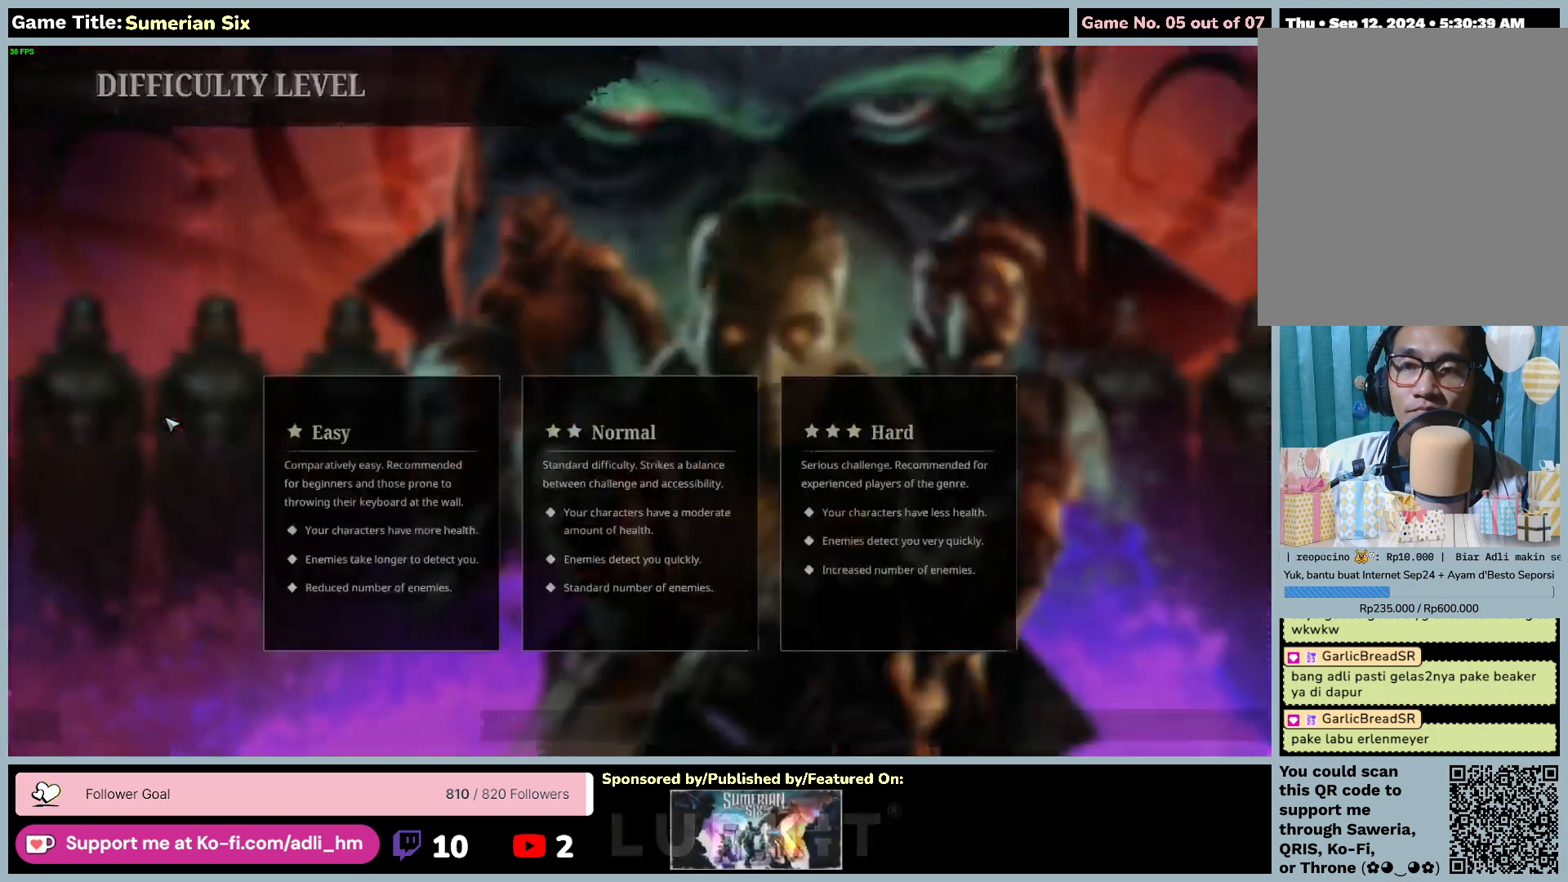
{"keys": [], "mouse": [], "events": []}
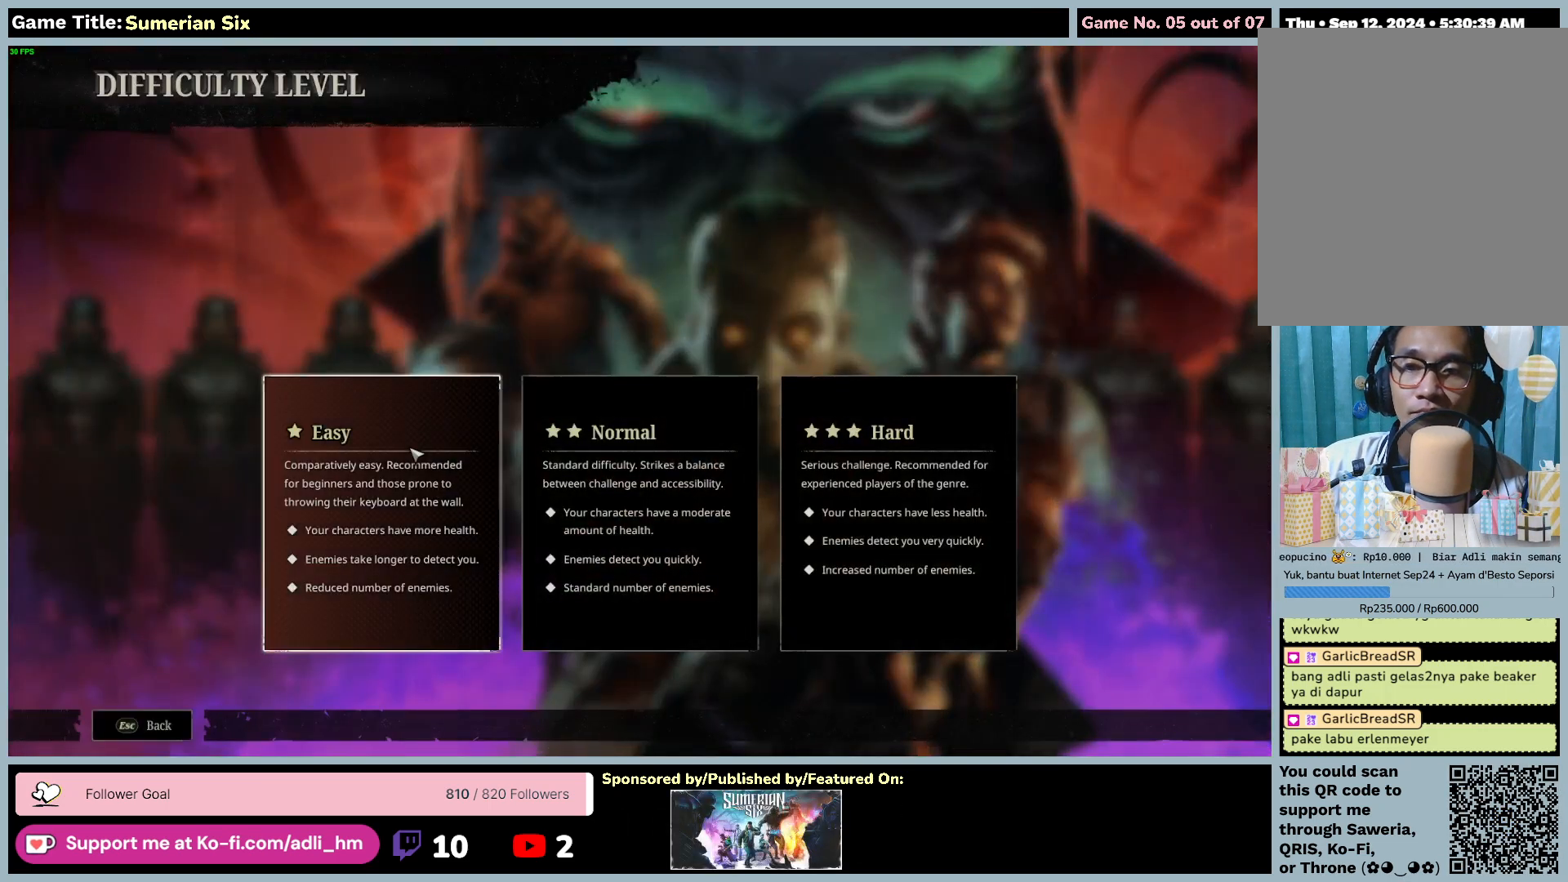
{"keys": [], "mouse": [], "events": []}
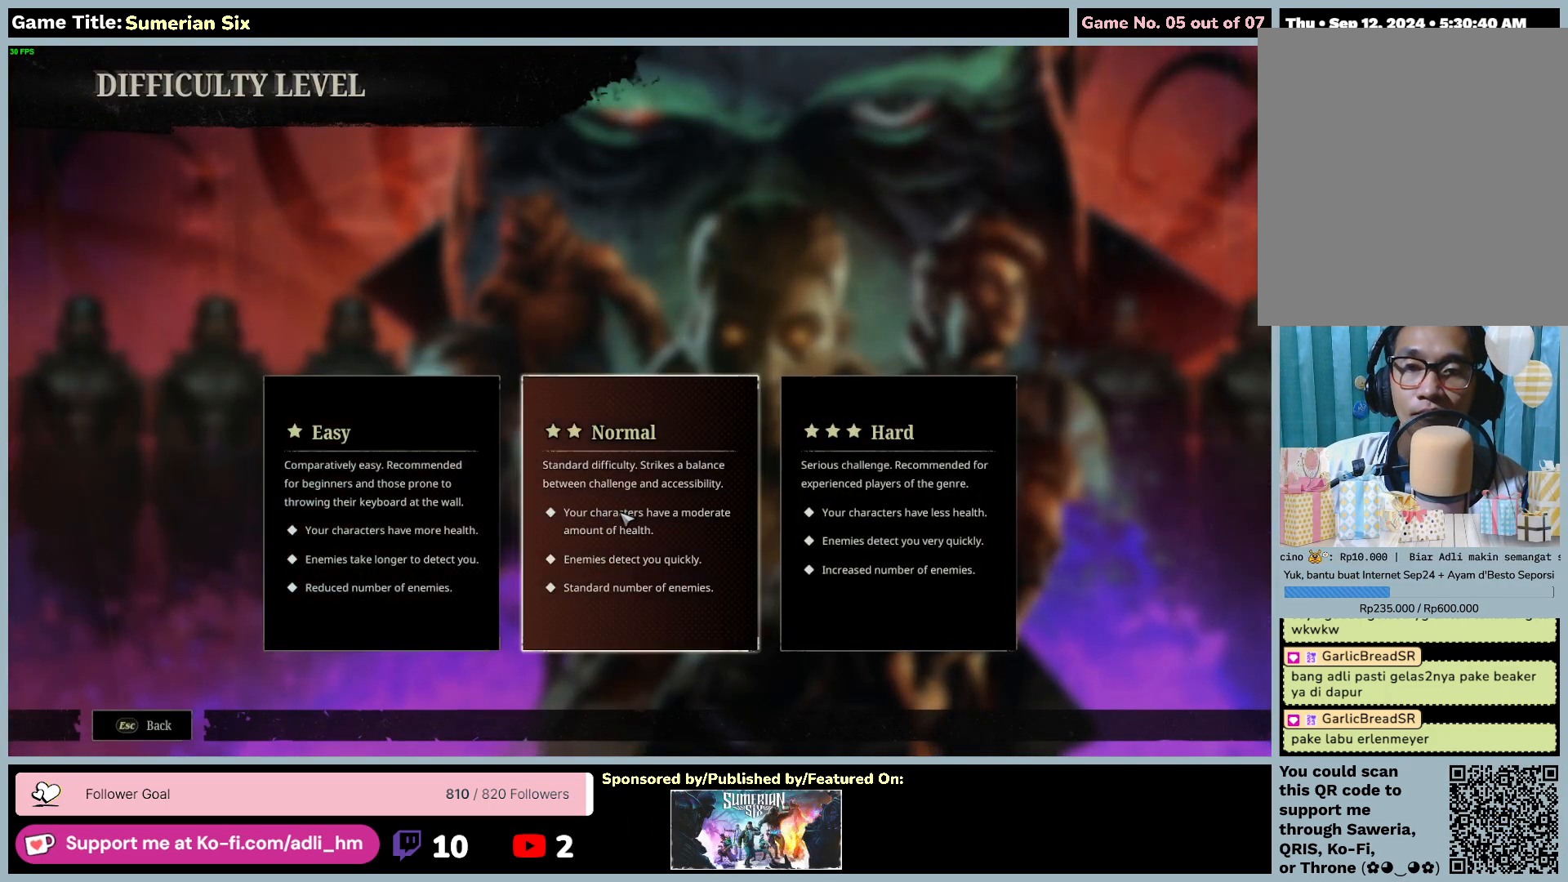
{"keys": [], "mouse": ["left"], "events": [[383, "mouse_left", "down"]]}
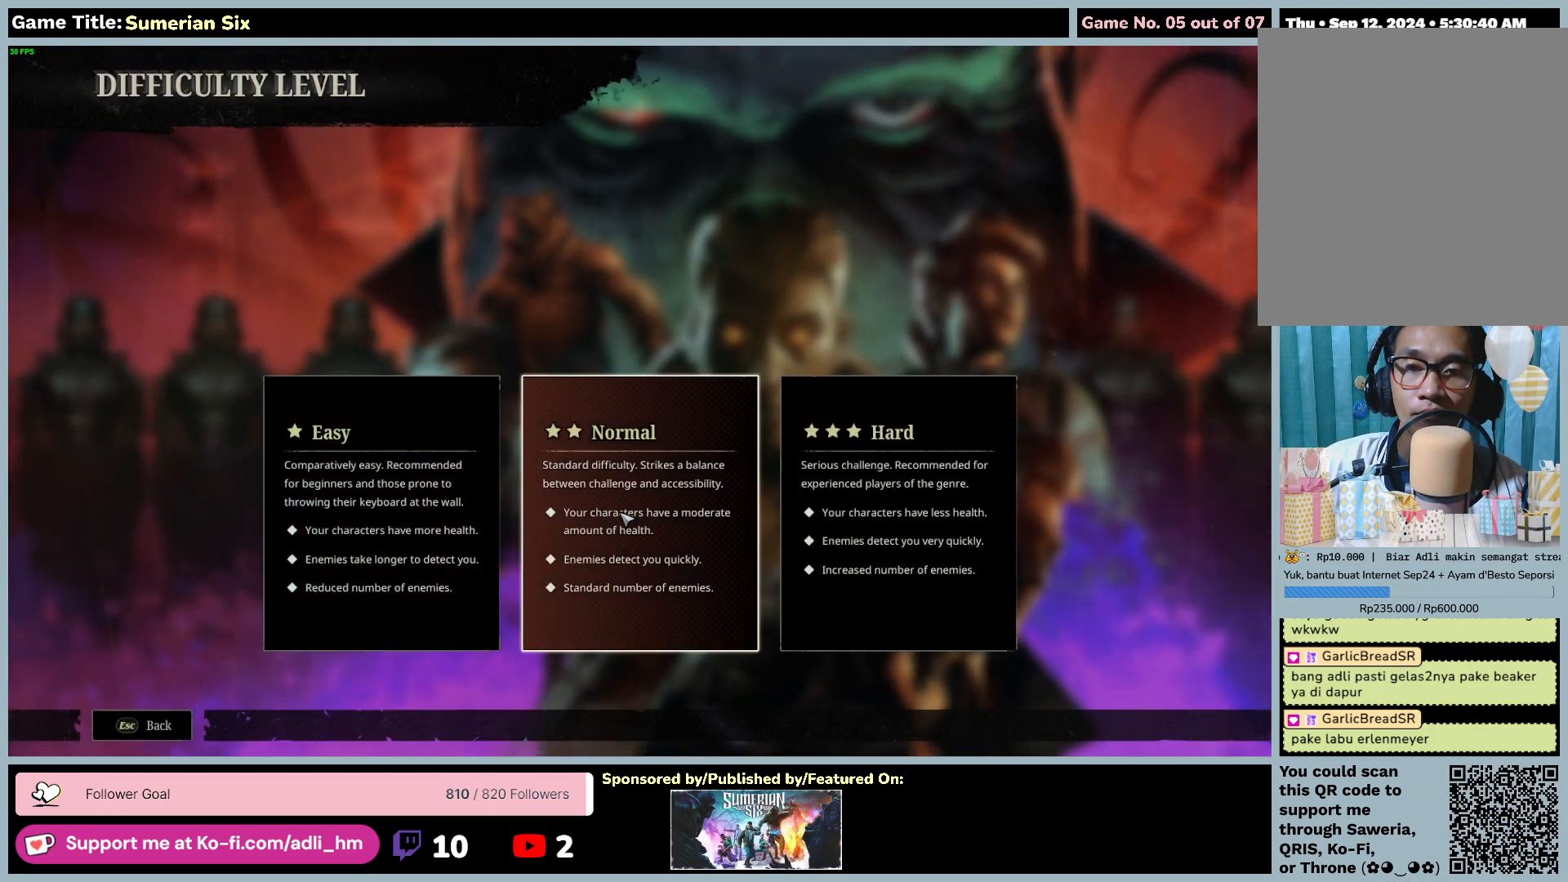
{"keys": [], "mouse": [], "events": [[167, "mouse_left", "up"]]}